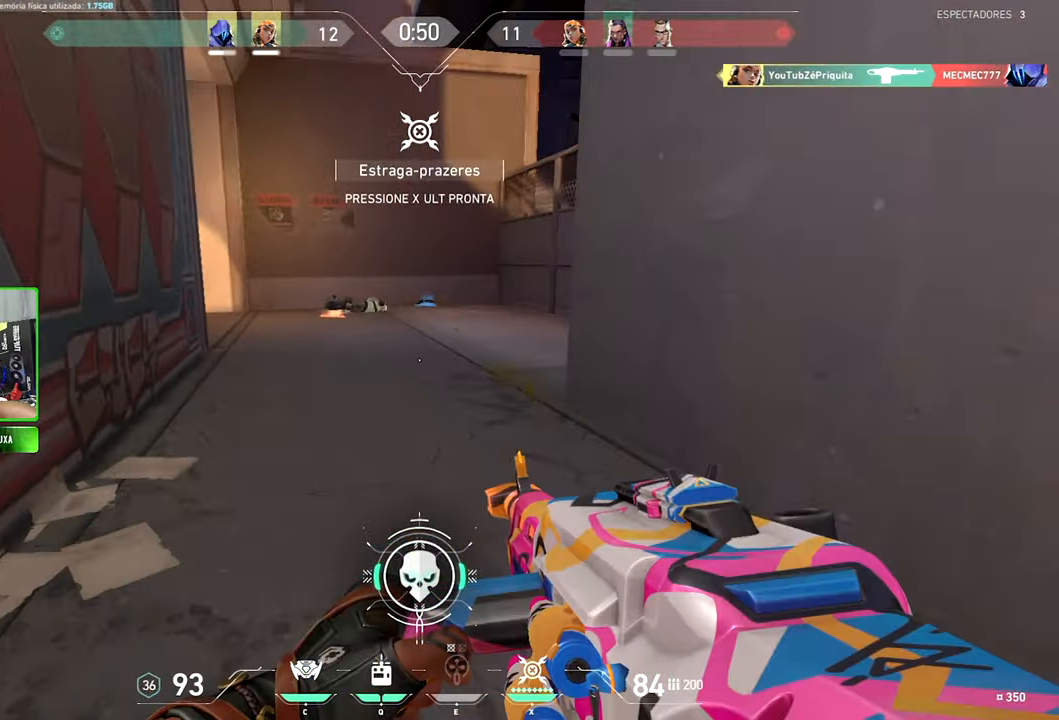
Gameplay with keyboard and mouse; each line is a JSON object with the keys and mouse buttons held at the frame after it. "events" lists presses ("down") and releases ("up") of "1", "2", "3", "4", "5", "a", "alt", "c", "caps_lock", "ctrl", "d", "e", "f", "g", "q", "r", "s", "shift", "space", "t", "tab", "v", "w", "x", "z" and "mouse_wheel_up" between this image and that frame as [ms after this image, input, new state], when the widget could be followed in between. "mouse_wheel_up" = the "wheel_up" button of the "mouse" list. No other keys are recorded. "mouse_move" is the direction in which the mouse moves at that frame (one of eight, or "still"), when it could be read.
{"keys": ["a", "w"], "mouse": [], "mouse_move": "up-right", "events": [[200, "a", "down"]]}
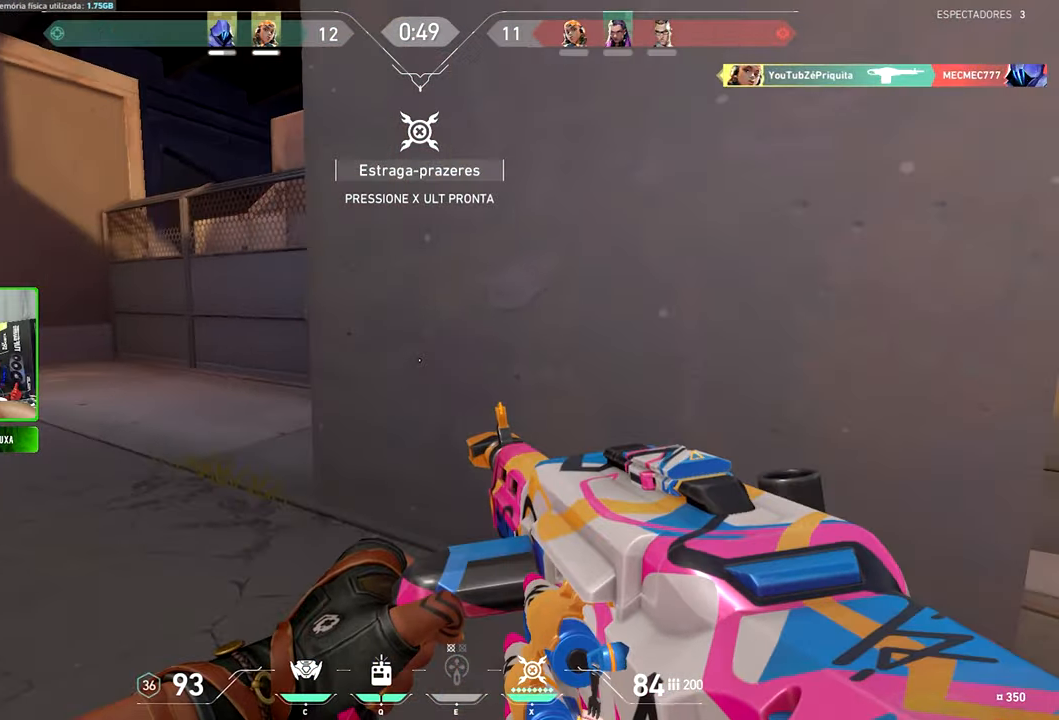
{"keys": ["a"], "mouse": [], "mouse_move": "still", "events": [[166, "w", "up"]]}
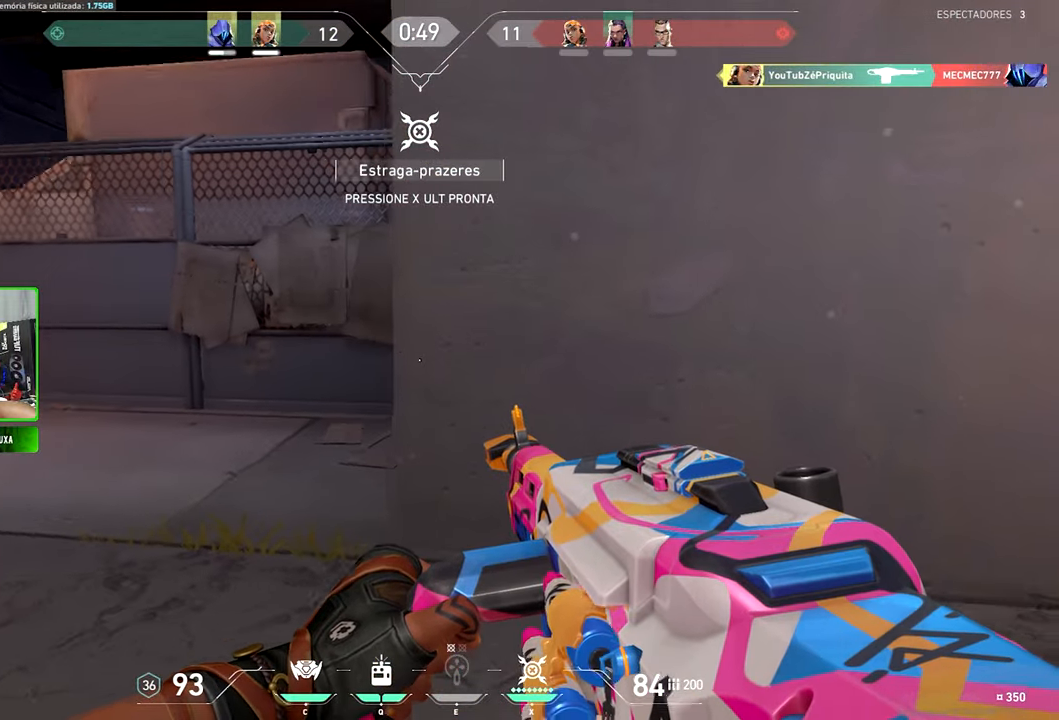
{"keys": ["a"], "mouse": [], "mouse_move": "still", "events": [[216, "a", "up"], [216, "d", "down"], [233, "a", "down"], [233, "d", "up"], [233, "shift", "down"], [366, "shift", "up"]]}
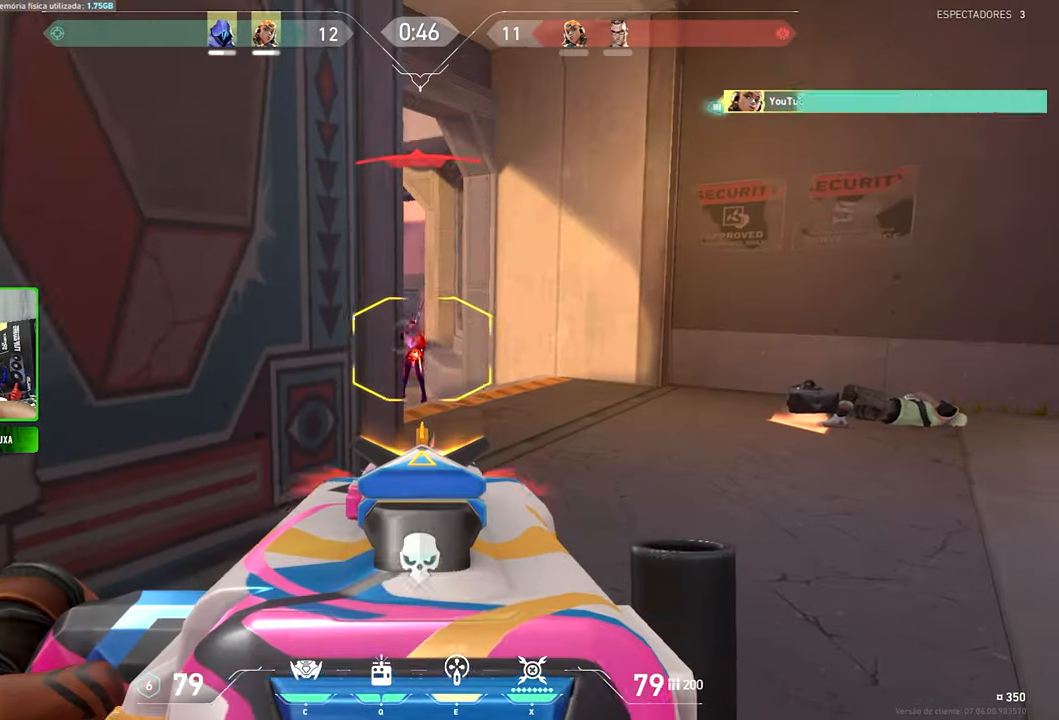
{"keys": ["a"], "mouse": [], "mouse_move": "right", "events": []}
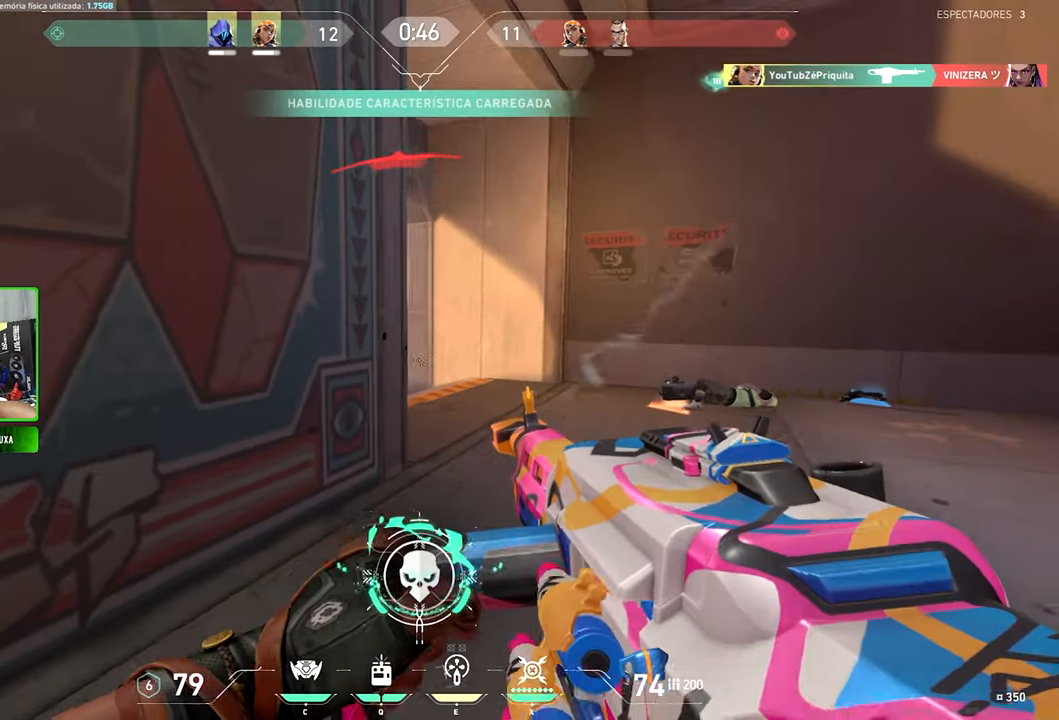
{"keys": ["shift", "v", "w"], "mouse": [], "mouse_move": "still", "events": [[16, "a", "up"], [16, "d", "down"], [350, "d", "up"], [350, "shift", "down"], [350, "v", "down"], [350, "w", "down"]]}
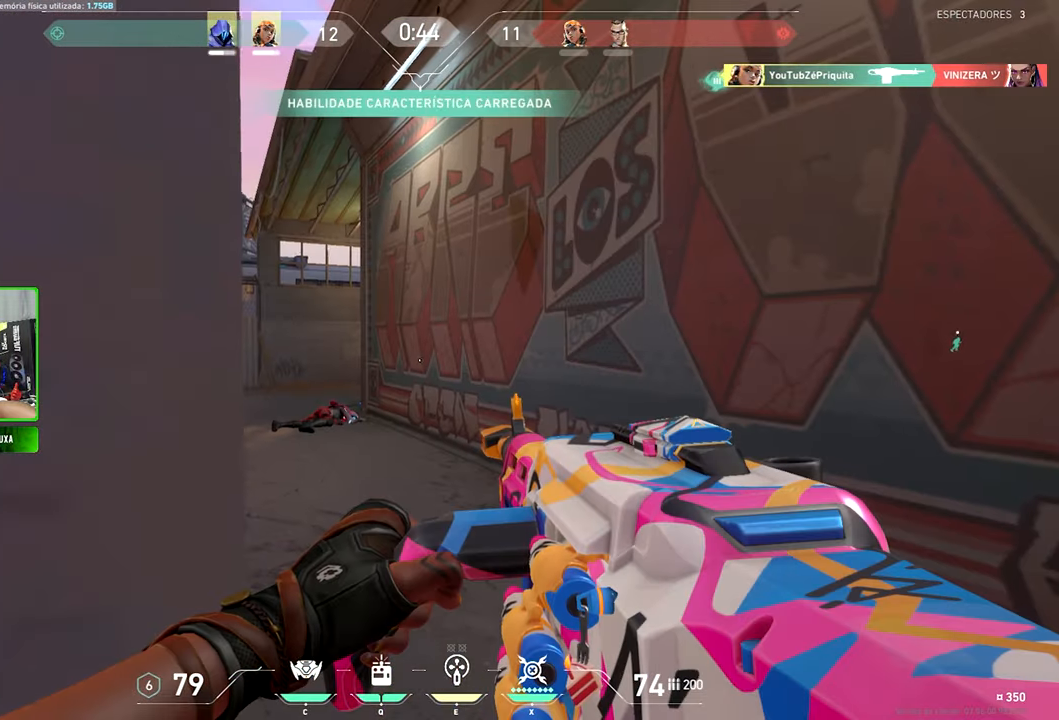
{"keys": ["shift", "v", "w"], "mouse": [], "mouse_move": "right", "events": [[350, "a", "down"], [500, "a", "up"]]}
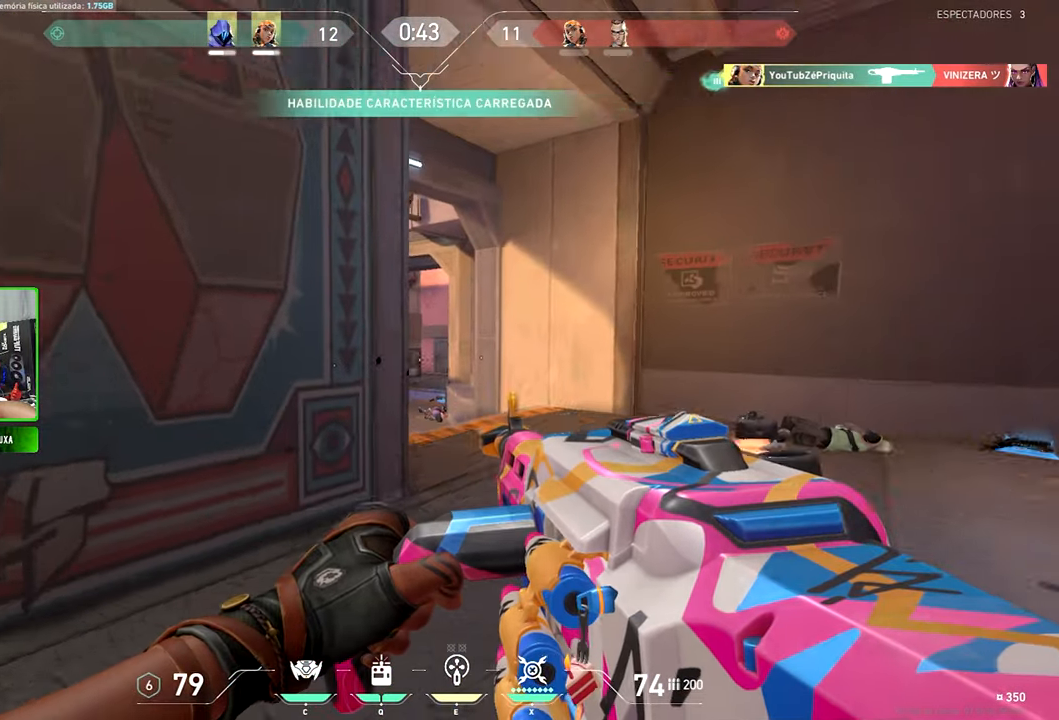
{"keys": ["shift", "v"], "mouse": [], "mouse_move": "still", "events": [[50, "w", "up"], [233, "d", "down"], [416, "d", "up"]]}
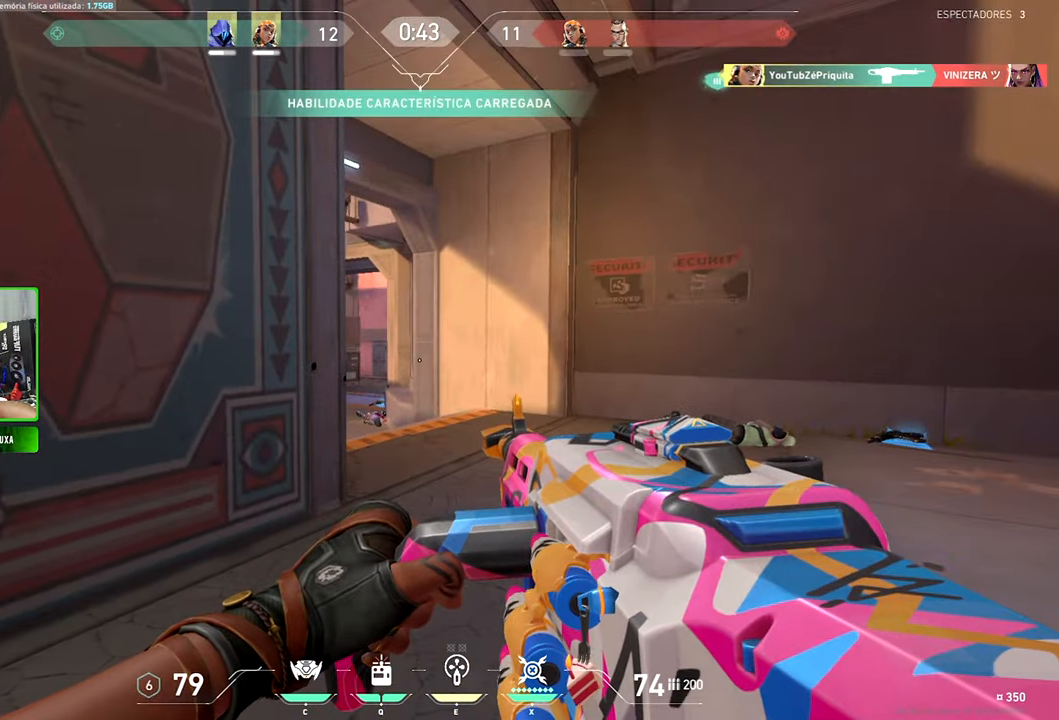
{"keys": ["s", "shift"], "mouse": [], "mouse_move": "still", "events": [[117, "a", "down"], [267, "a", "up"], [267, "d", "down"], [267, "s", "down"], [267, "v", "up"], [383, "d", "up"]]}
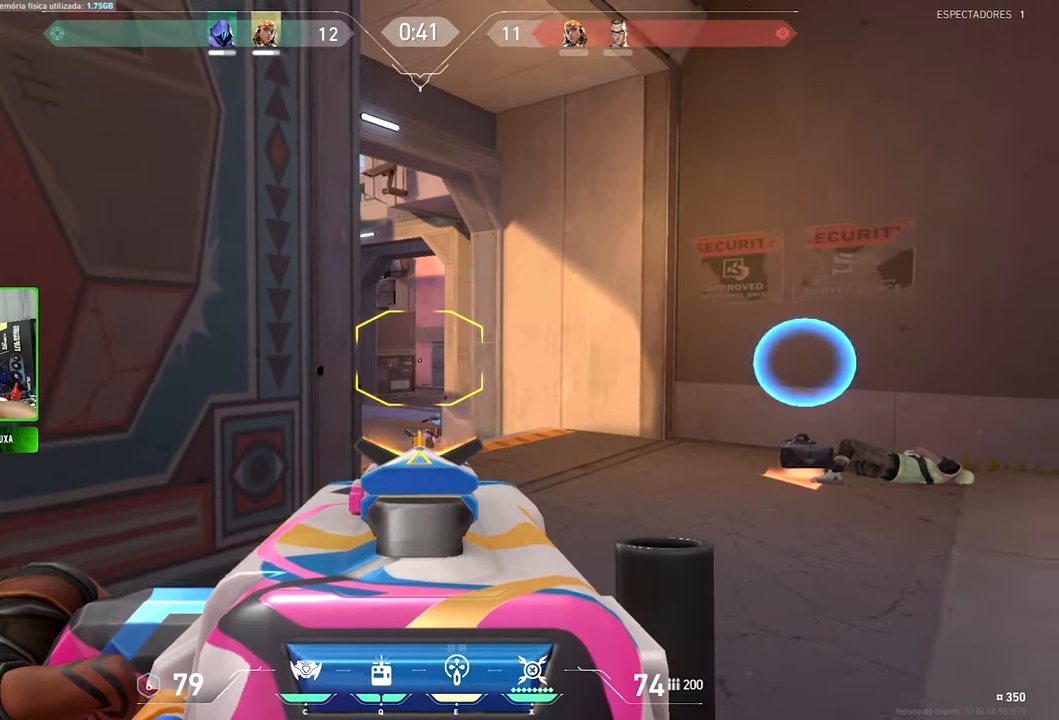
{"keys": ["d", "shift"], "mouse": [], "mouse_move": "still", "events": [[250, "s", "up"], [350, "d", "down"]]}
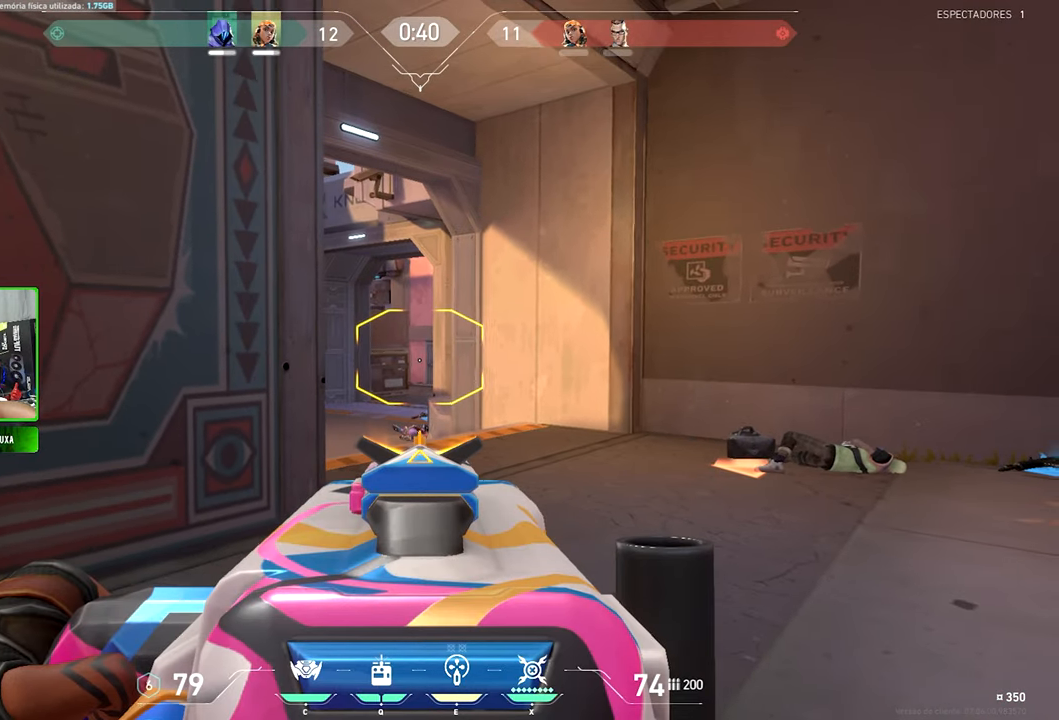
{"keys": ["s", "shift"], "mouse": [], "mouse_move": "still", "events": [[167, "s", "down"], [217, "d", "up"]]}
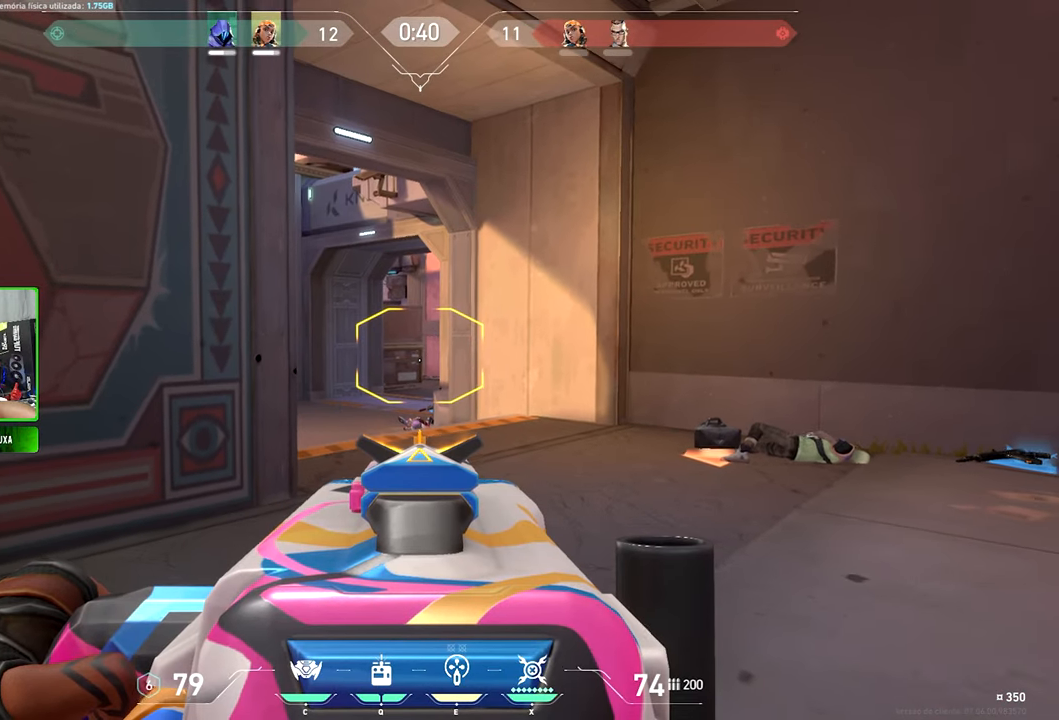
{"keys": ["shift"], "mouse": [], "mouse_move": "still", "events": [[233, "s", "up"]]}
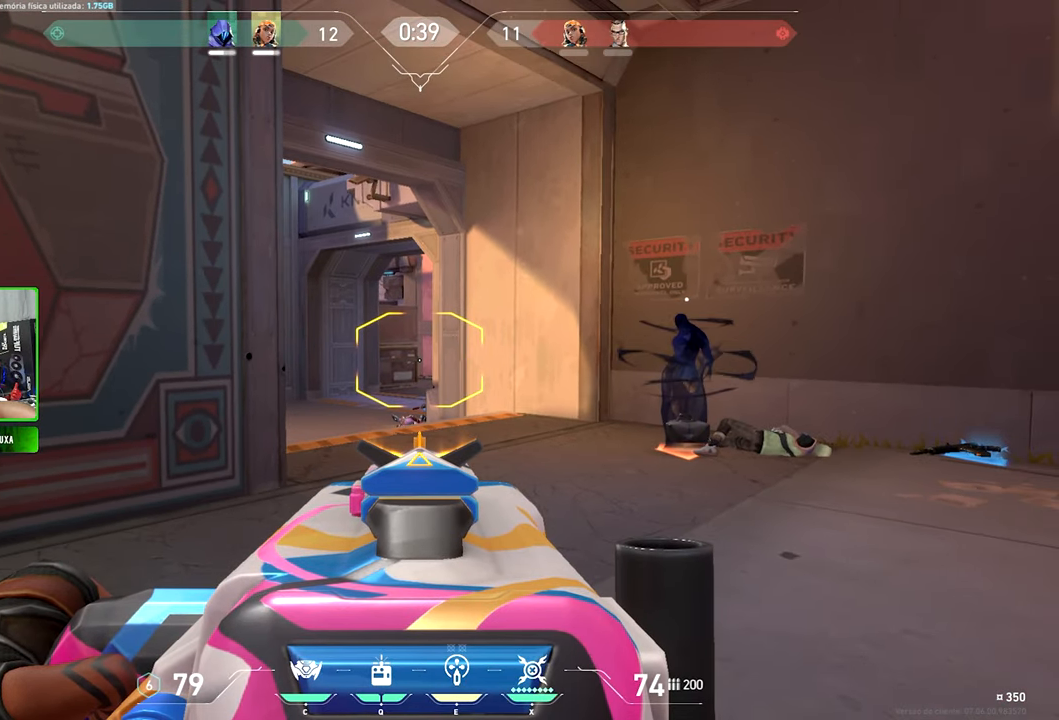
{"keys": ["shift"], "mouse": [], "mouse_move": "still", "events": []}
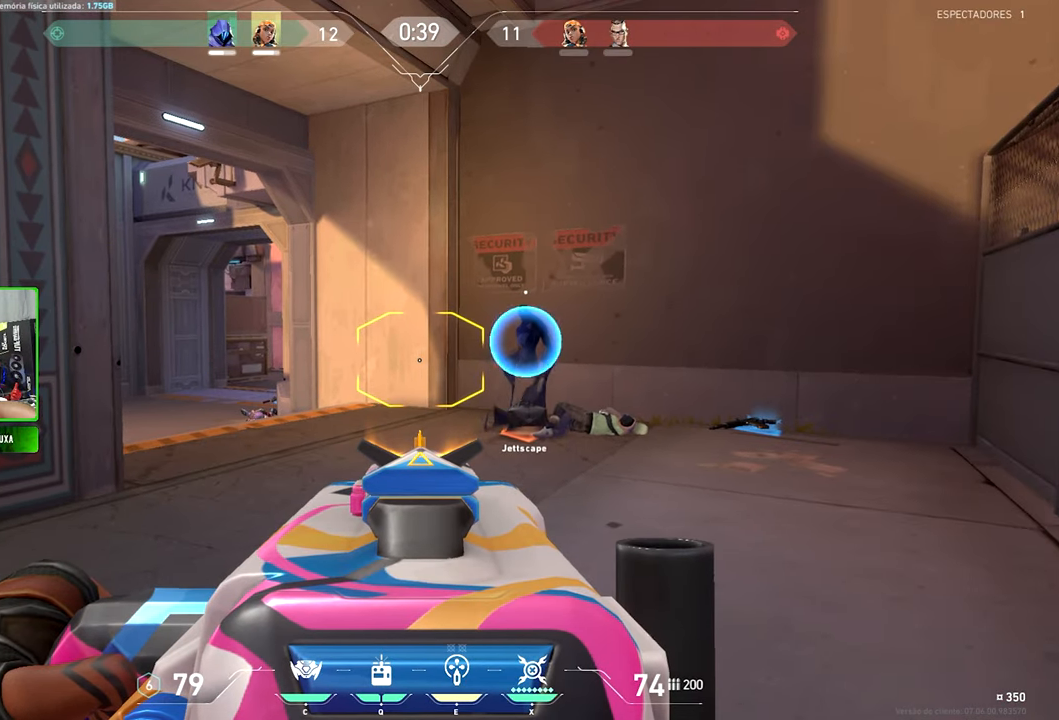
{"keys": ["shift", "w"], "mouse": [], "mouse_move": "still", "events": [[167, "w", "down"]]}
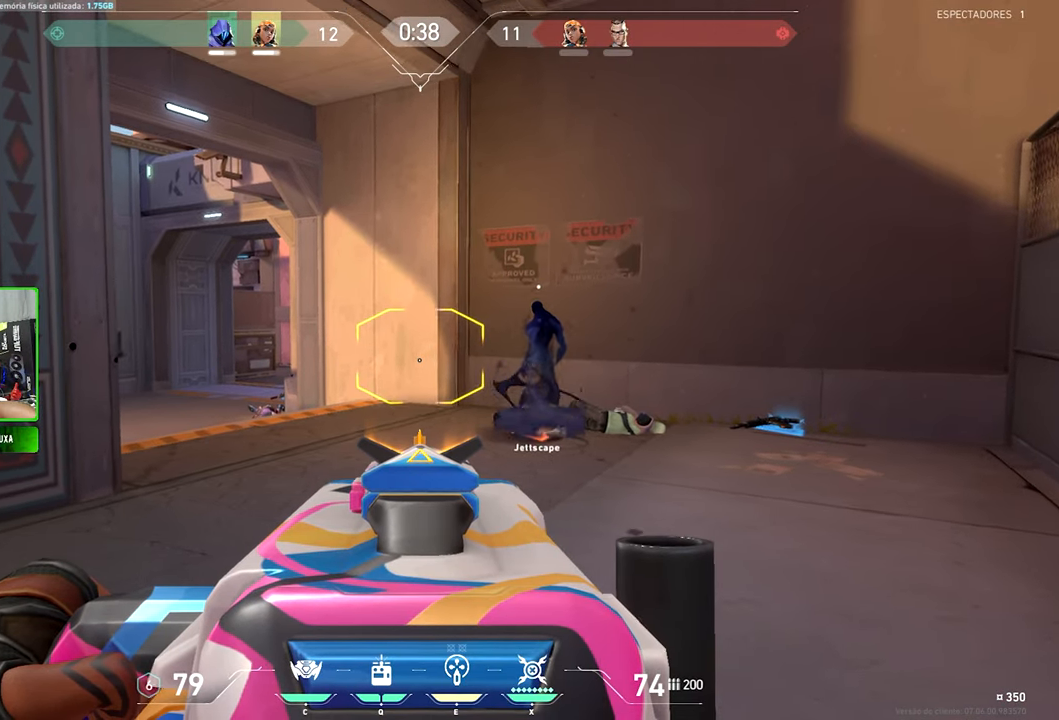
{"keys": ["a", "shift", "w"], "mouse": [], "mouse_move": "still", "events": [[50, "a", "down"]]}
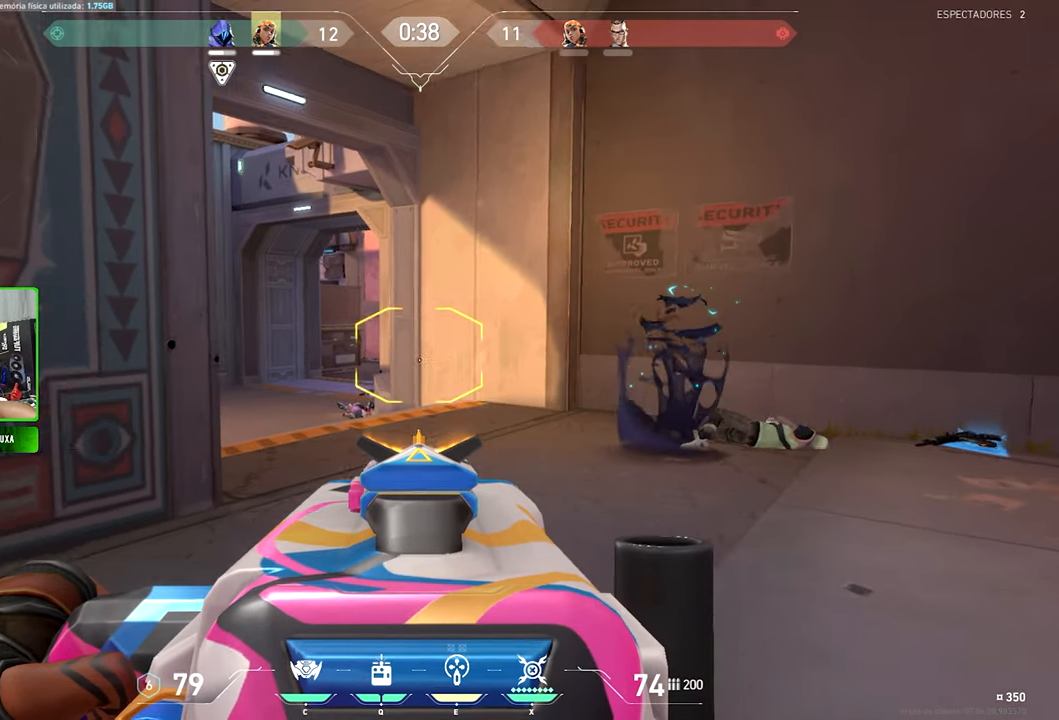
{"keys": ["a", "w"], "mouse": [], "mouse_move": "left", "events": [[100, "shift", "up"], [167, "a", "up"], [383, "a", "down"]]}
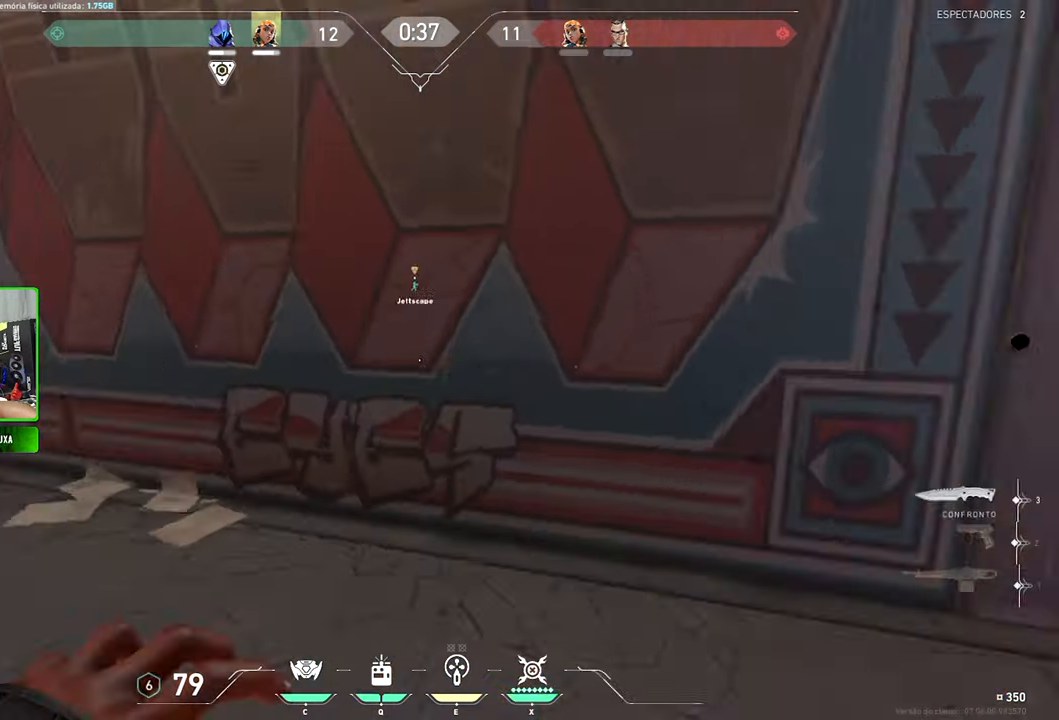
{"keys": ["a", "w"], "mouse": [], "mouse_move": "down-left", "events": [[33, "a", "up"], [400, "a", "down"]]}
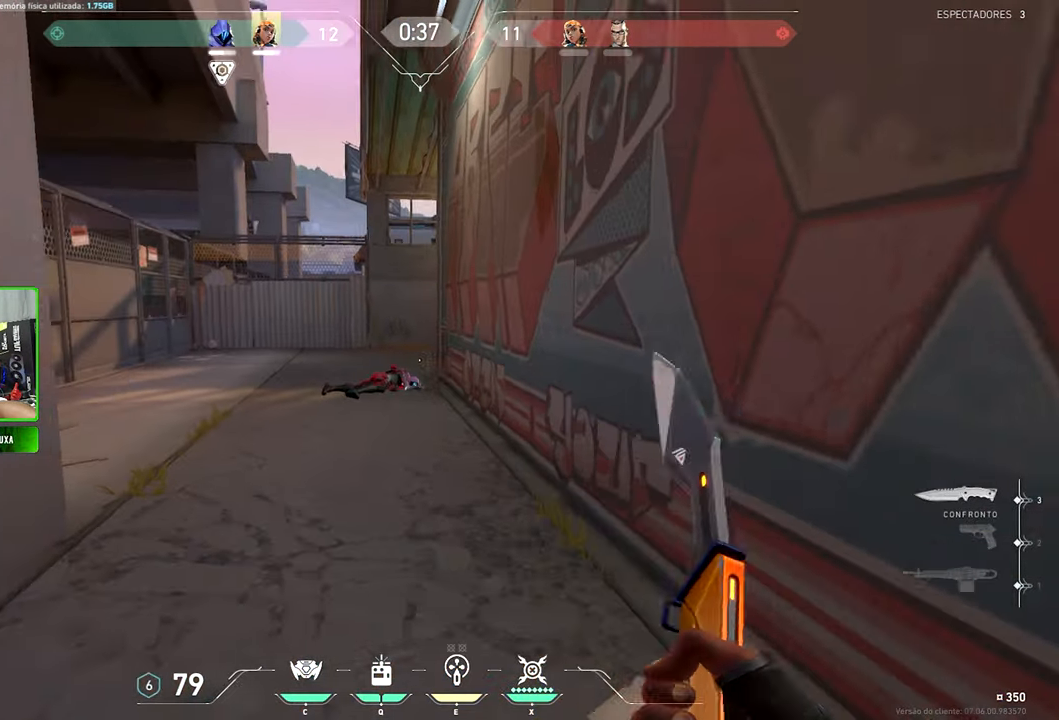
{"keys": [], "mouse": [], "mouse_move": "right", "events": [[100, "a", "up"], [233, "d", "down"], [383, "d", "up"], [417, "a", "down"], [417, "w", "up"], [467, "a", "up"]]}
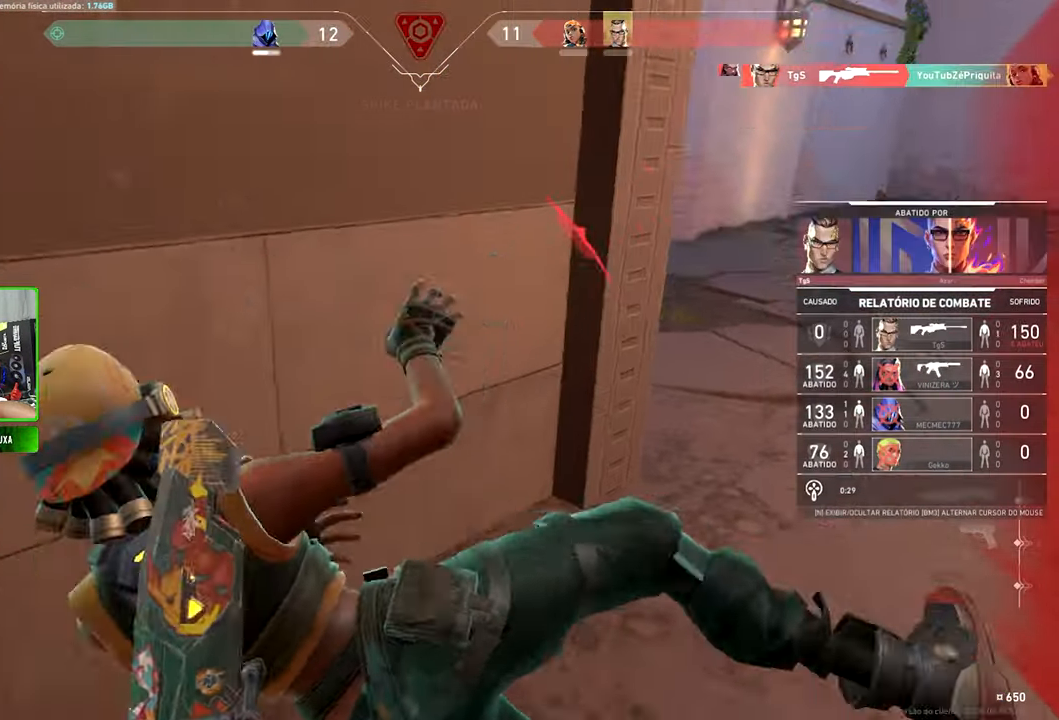
{"keys": ["caps_lock", "v"], "mouse": [], "mouse_move": "left", "events": [[17, "d", "down"], [100, "a", "down"], [100, "d", "up"], [200, "a", "up"], [200, "v", "down"], [384, "caps_lock", "down"]]}
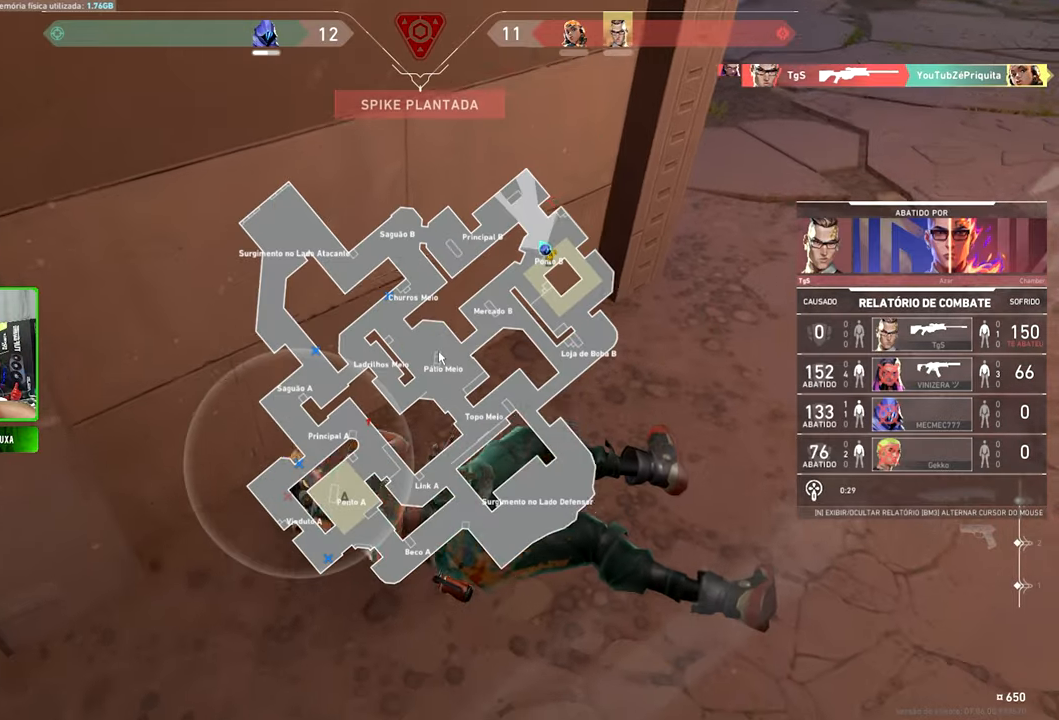
{"keys": ["caps_lock", "v"], "mouse": [], "mouse_move": "up-right", "events": []}
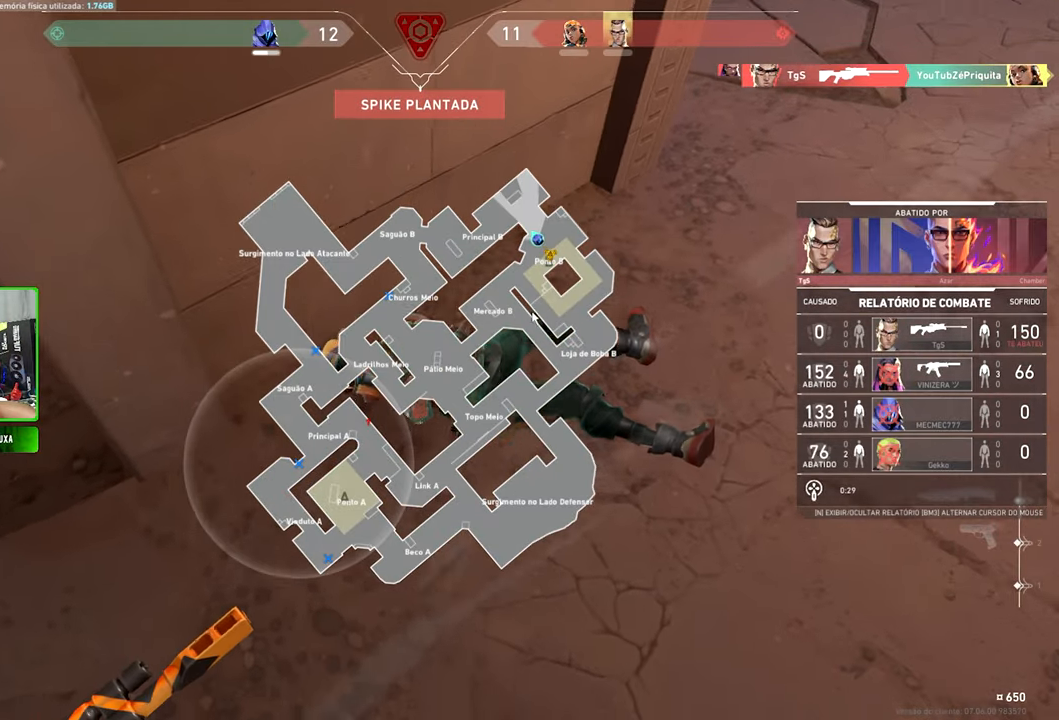
{"keys": ["caps_lock", "v"], "mouse": [], "mouse_move": "still", "events": []}
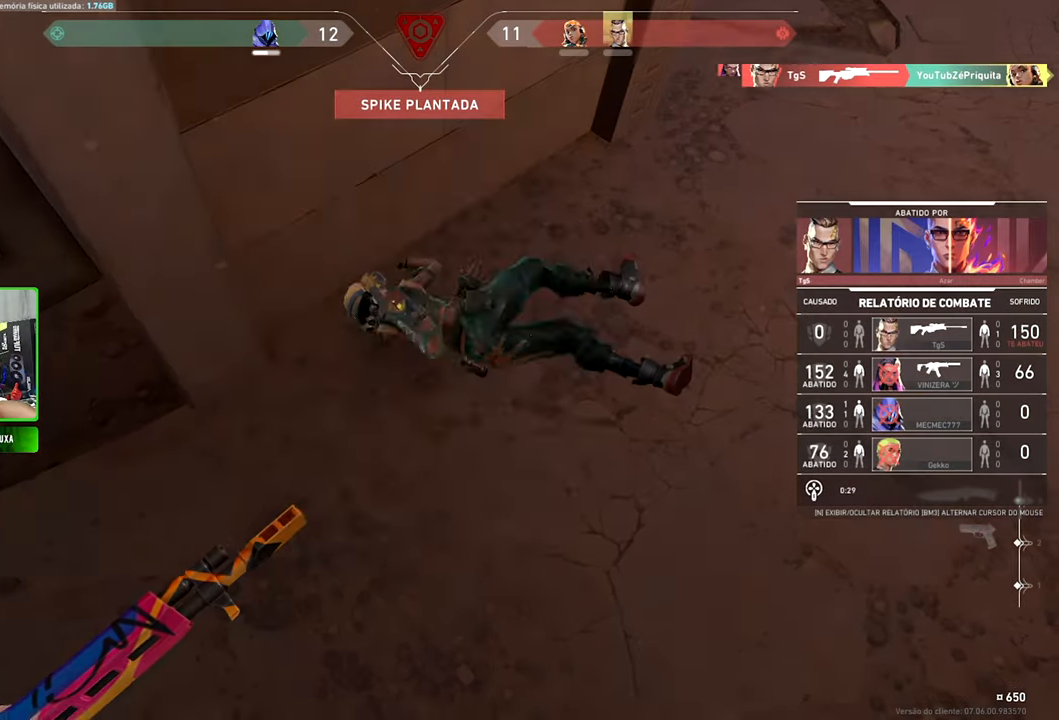
{"keys": [], "mouse": [], "mouse_move": "still", "events": [[17, "caps_lock", "up"], [17, "v", "up"]]}
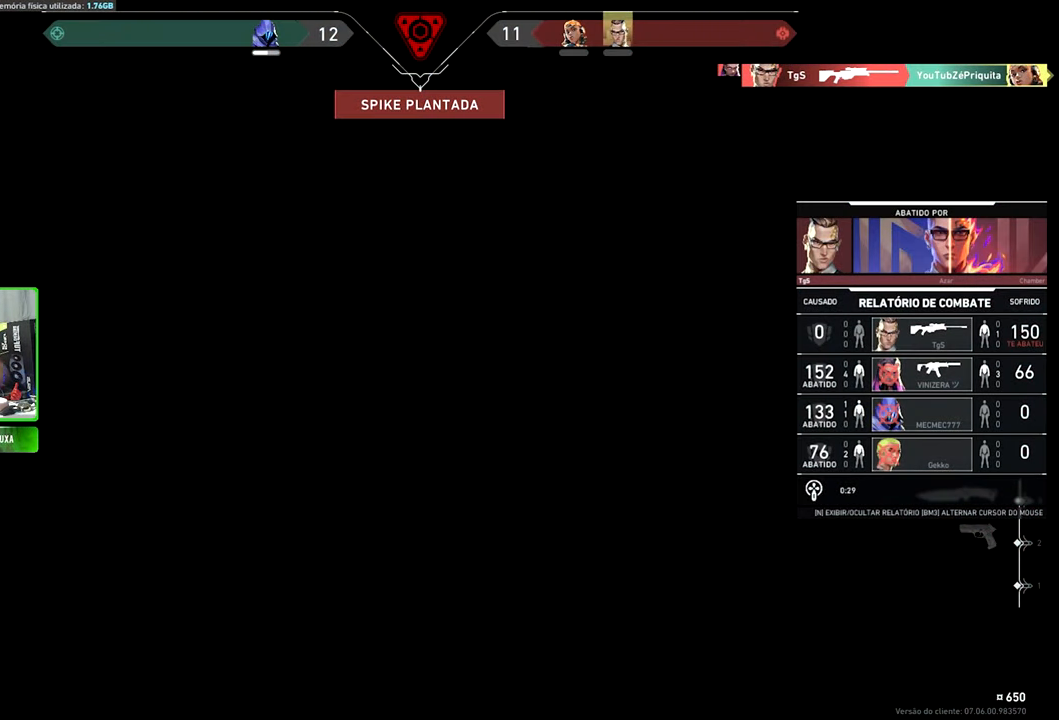
{"keys": ["v"], "mouse": [], "mouse_move": "still", "events": [[417, "v", "down"]]}
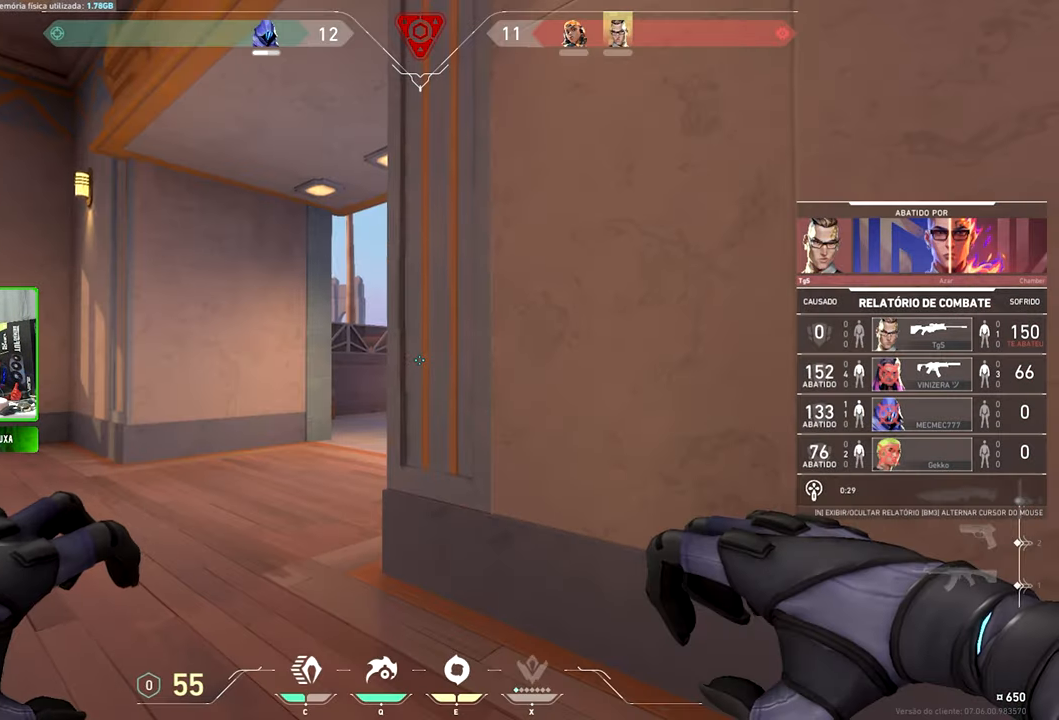
{"keys": ["v"], "mouse": [], "mouse_move": "still", "events": []}
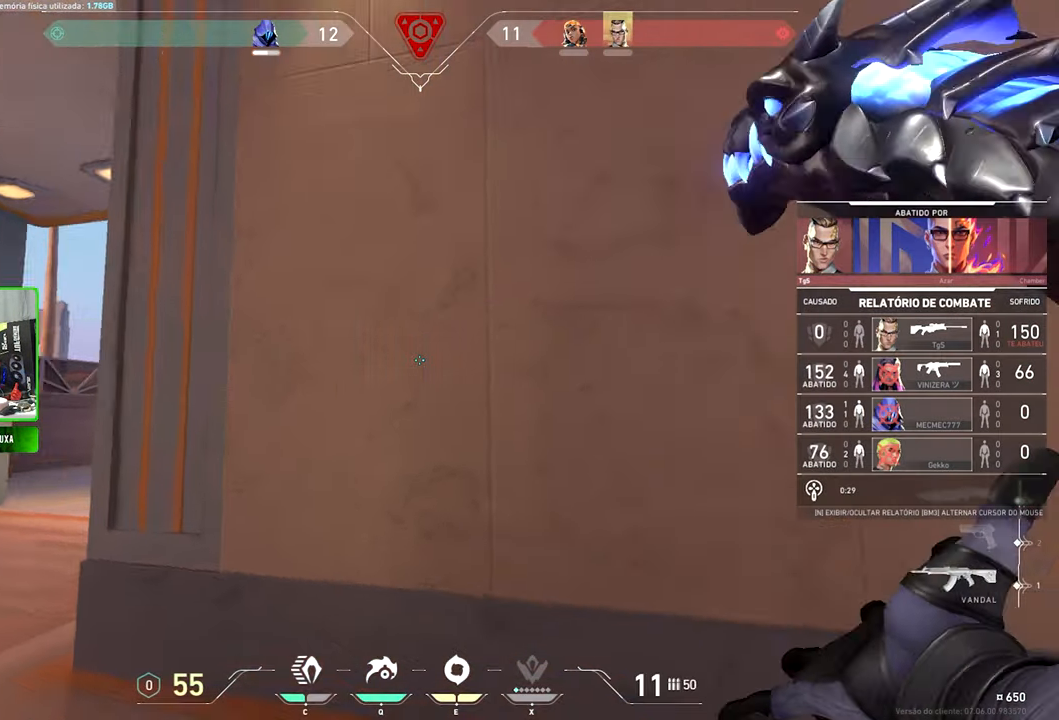
{"keys": ["v"], "mouse": [], "mouse_move": "still", "events": []}
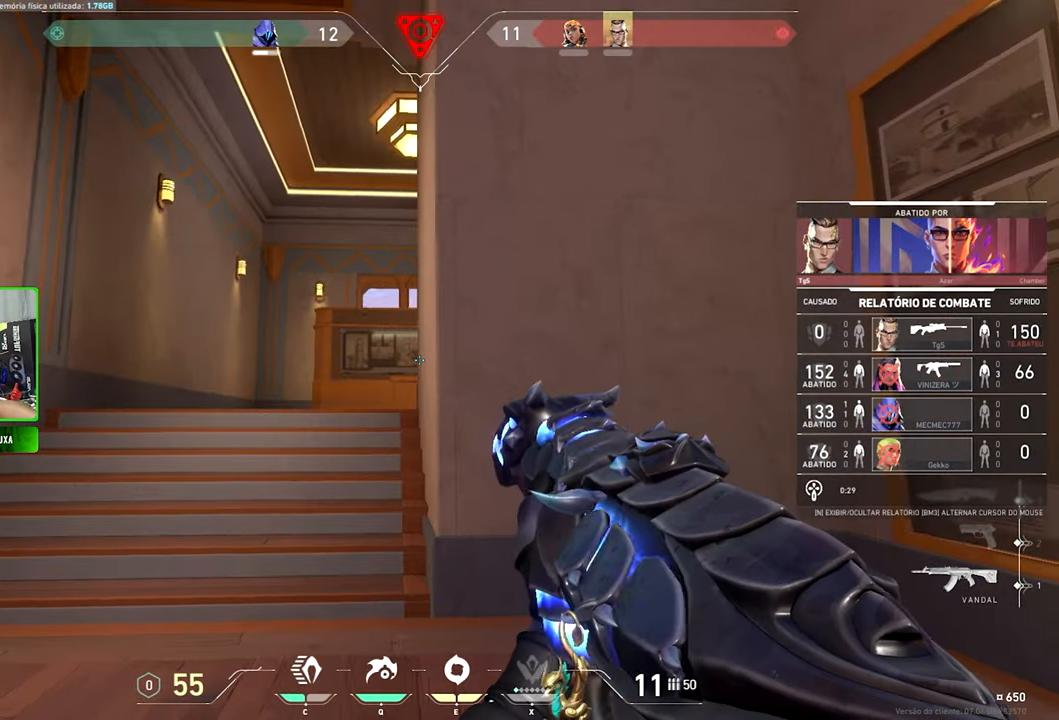
{"keys": ["v"], "mouse": [], "mouse_move": "left", "events": []}
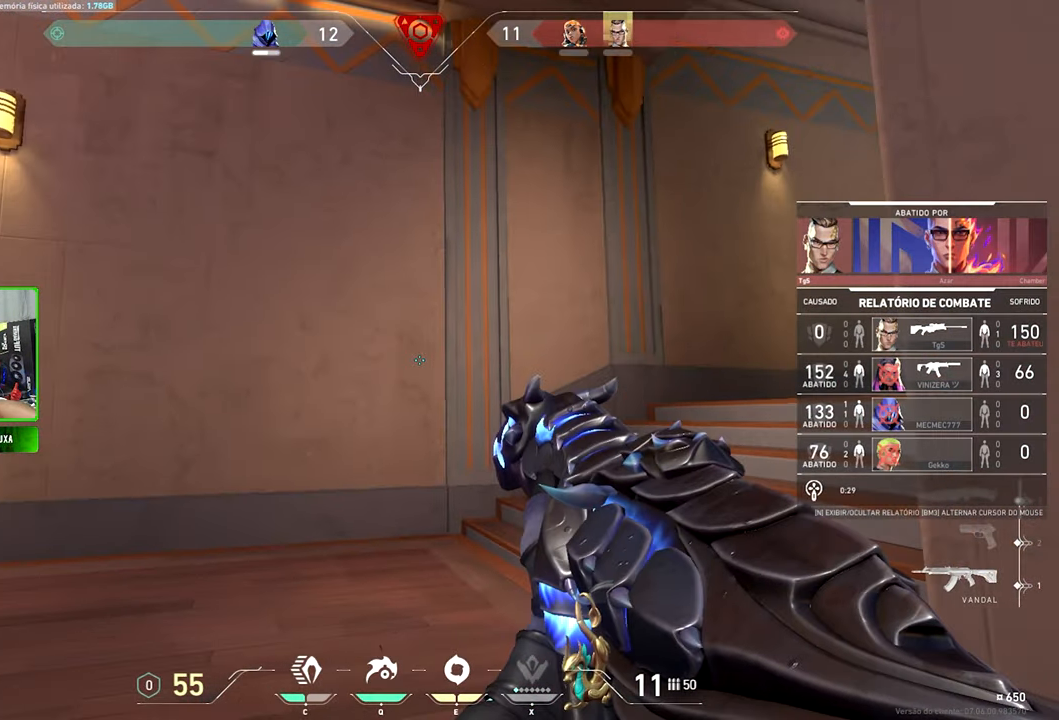
{"keys": ["v"], "mouse": [], "mouse_move": "left", "events": []}
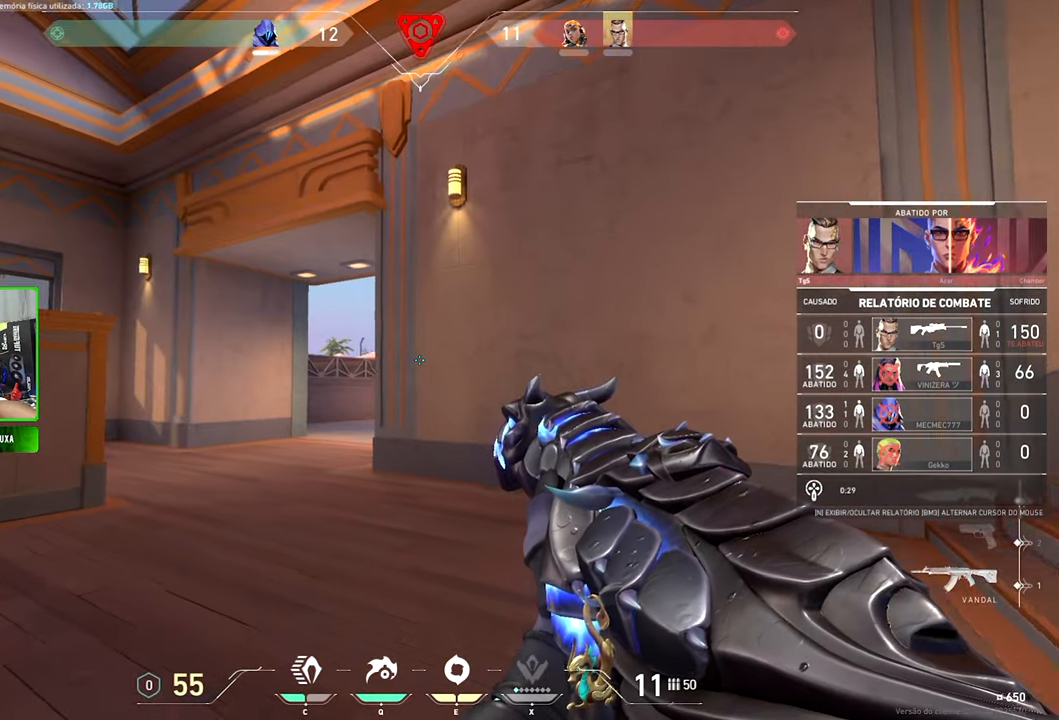
{"keys": ["v"], "mouse": [], "mouse_move": "still", "events": []}
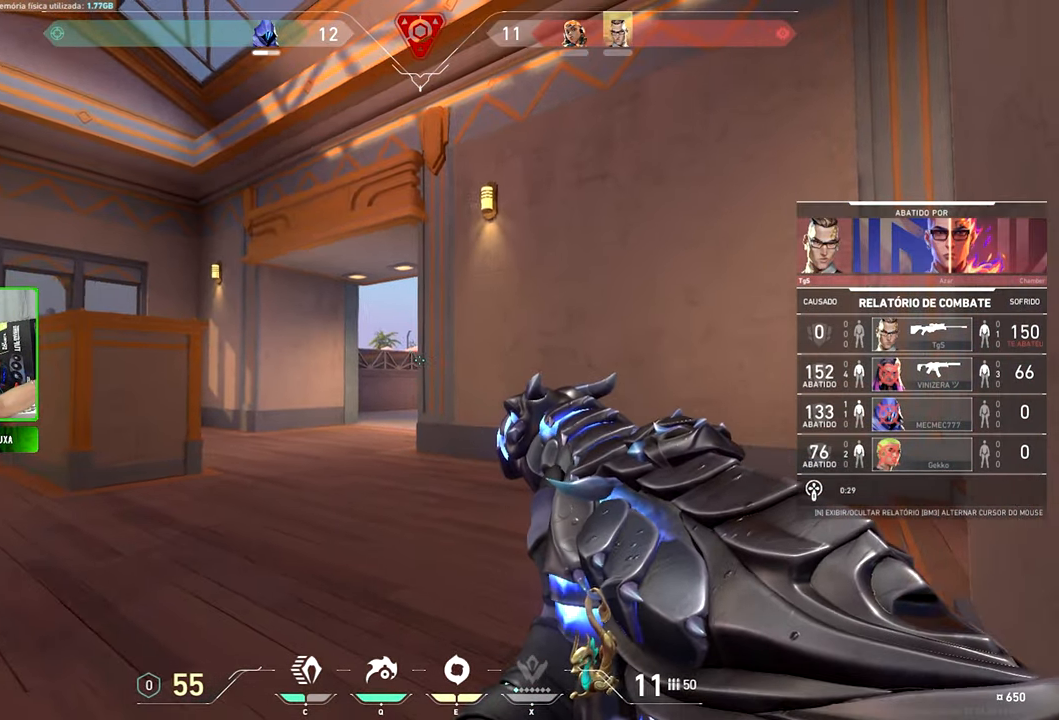
{"keys": [], "mouse": [], "mouse_move": "still", "events": [[466, "caps_lock", "down"], [466, "v", "up"], [500, "caps_lock", "up"]]}